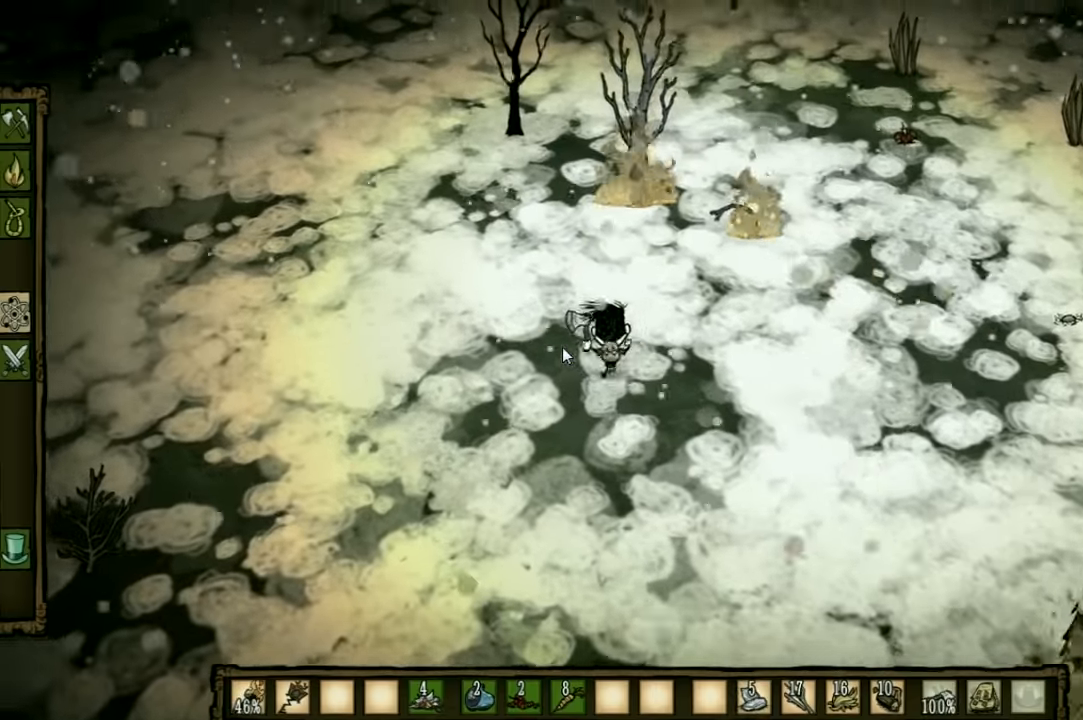
Gameplay with keyboard and mouse; each line is a JSON object with the keys held at the frame after it. "events" lists presses ("down") and releases ("up") of "1", "2", "3", "4", "5", "a", "c", "ctrl", "d", "e", "f", "q", "r", "s", "shift", "space", "tab", "v", "w", "x" and "z" between this image and that frame as [ms after this image, input, new state], when the widget could be followed in between. No other keys are recorded. Mouse input is not recorded. Not read: other_keys.
{"keys": ["a", "w"], "events": []}
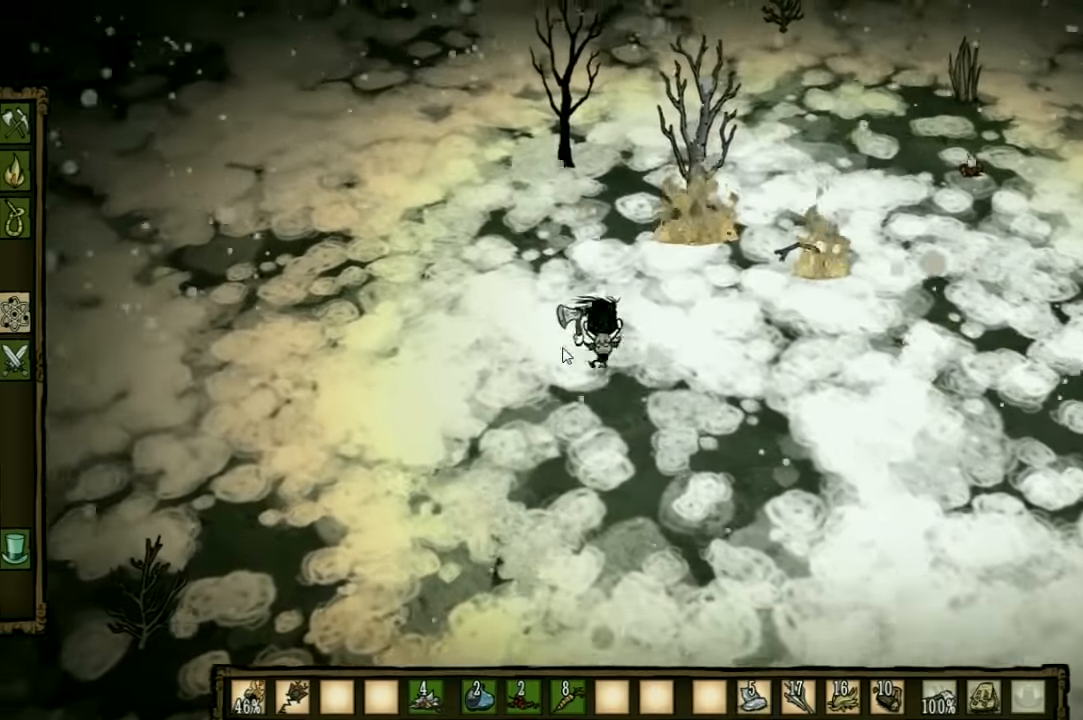
{"keys": ["a", "q"], "events": [[100, "w", "up"], [200, "q", "down"], [367, "q", "up"], [467, "q", "down"]]}
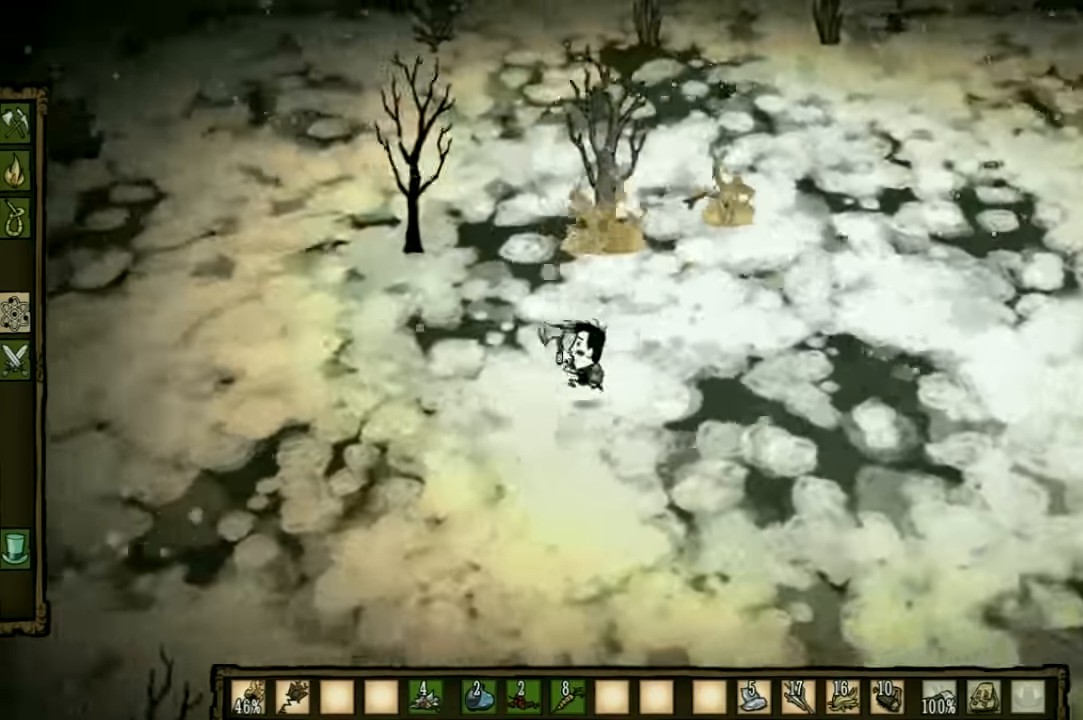
{"keys": ["a"], "events": [[67, "q", "up"]]}
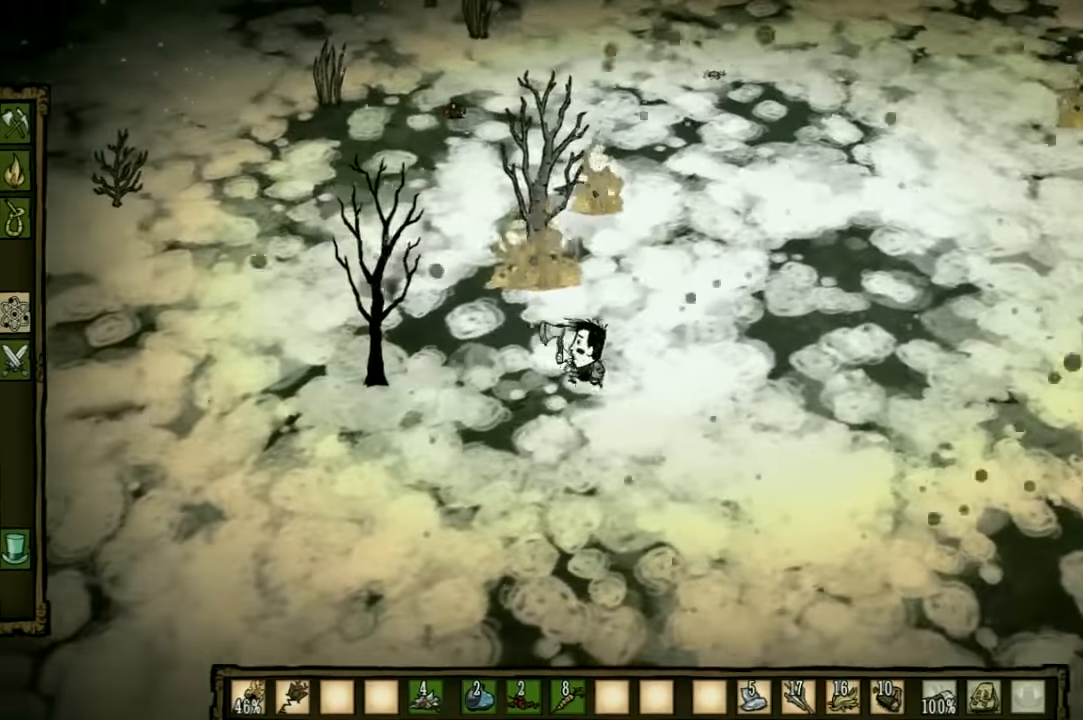
{"keys": ["a"], "events": []}
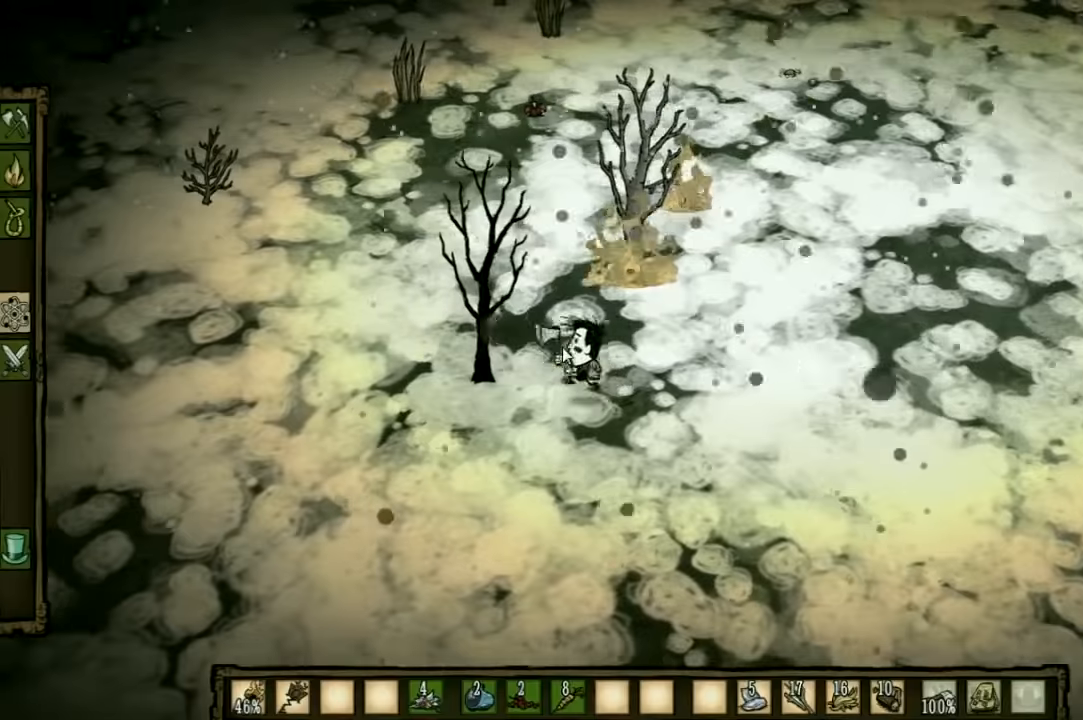
{"keys": ["f"], "events": [[267, "f", "down"], [367, "a", "up"]]}
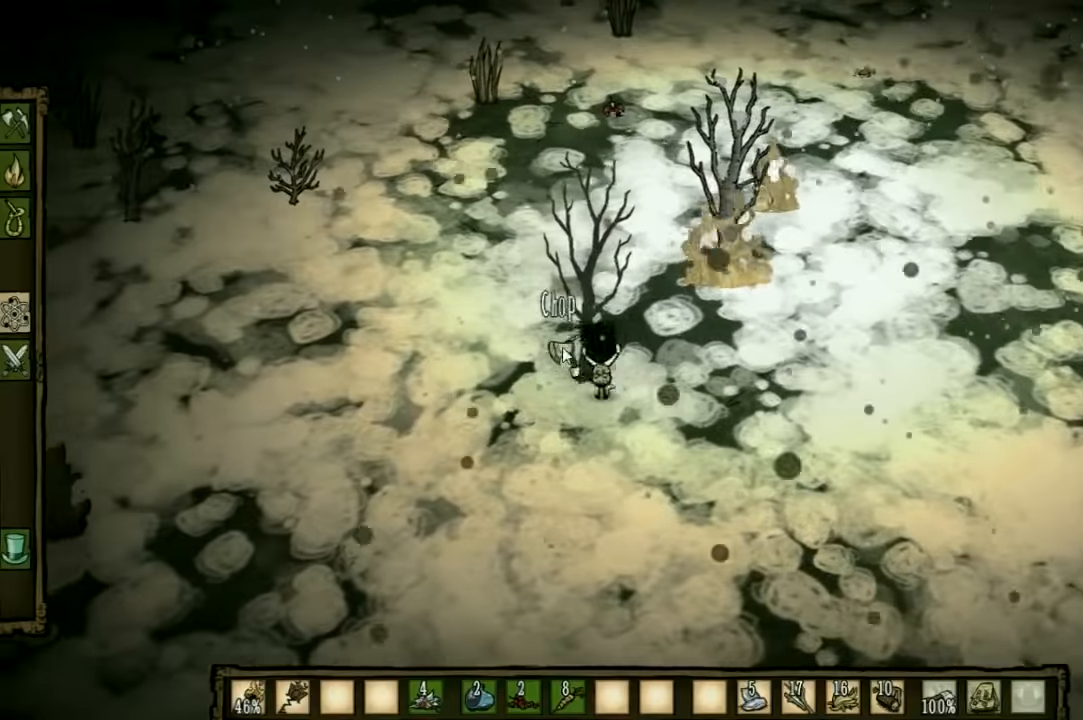
{"keys": ["f"], "events": []}
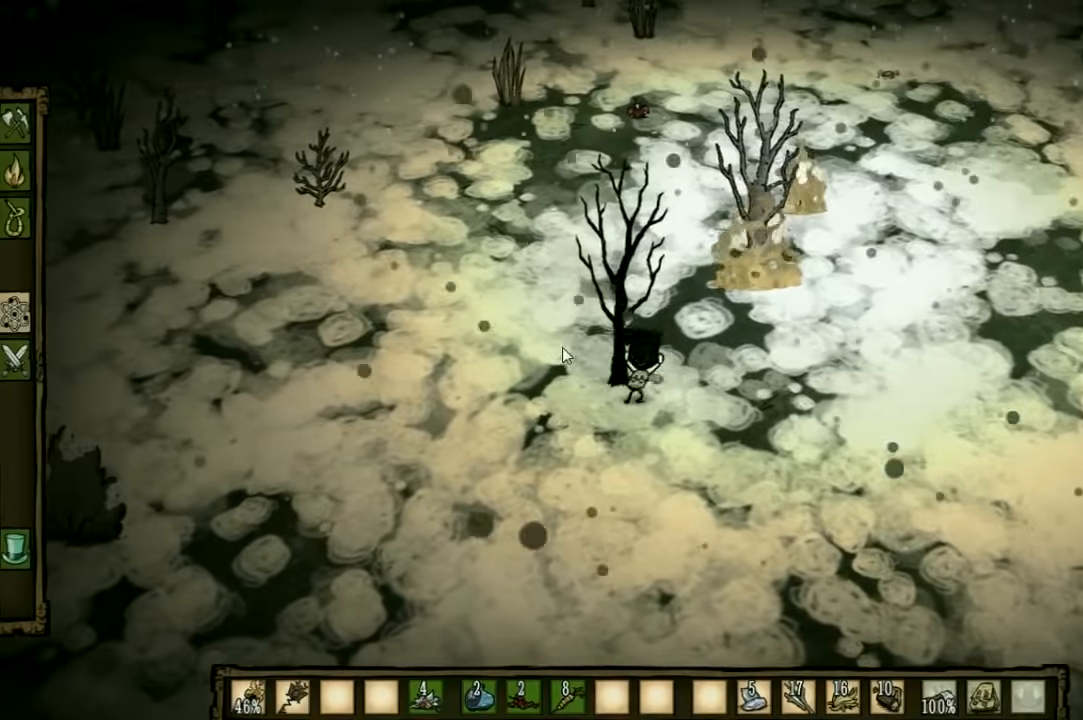
{"keys": ["f"], "events": []}
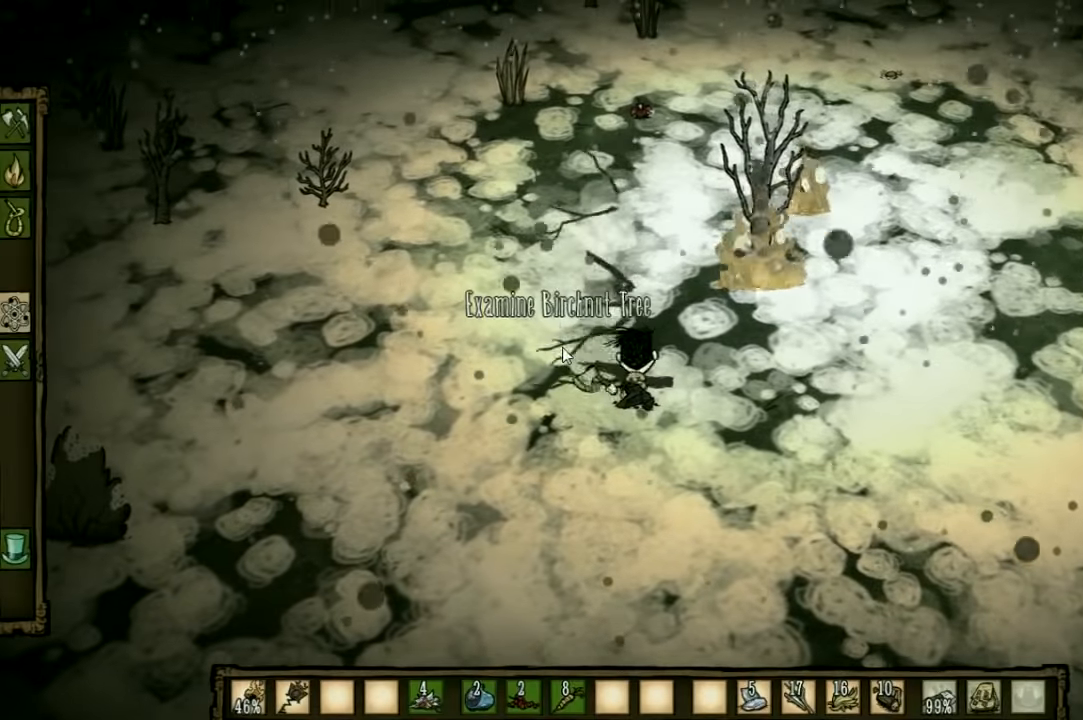
{"keys": ["f"], "events": []}
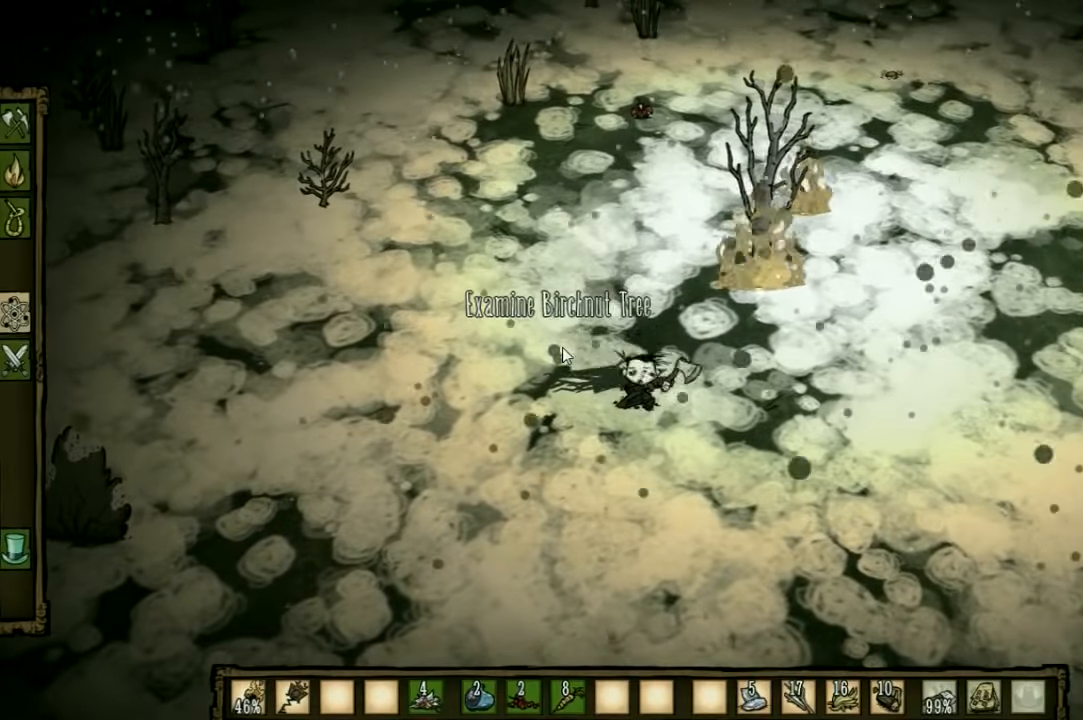
{"keys": ["w"], "events": [[134, "w", "down"], [200, "f", "up"]]}
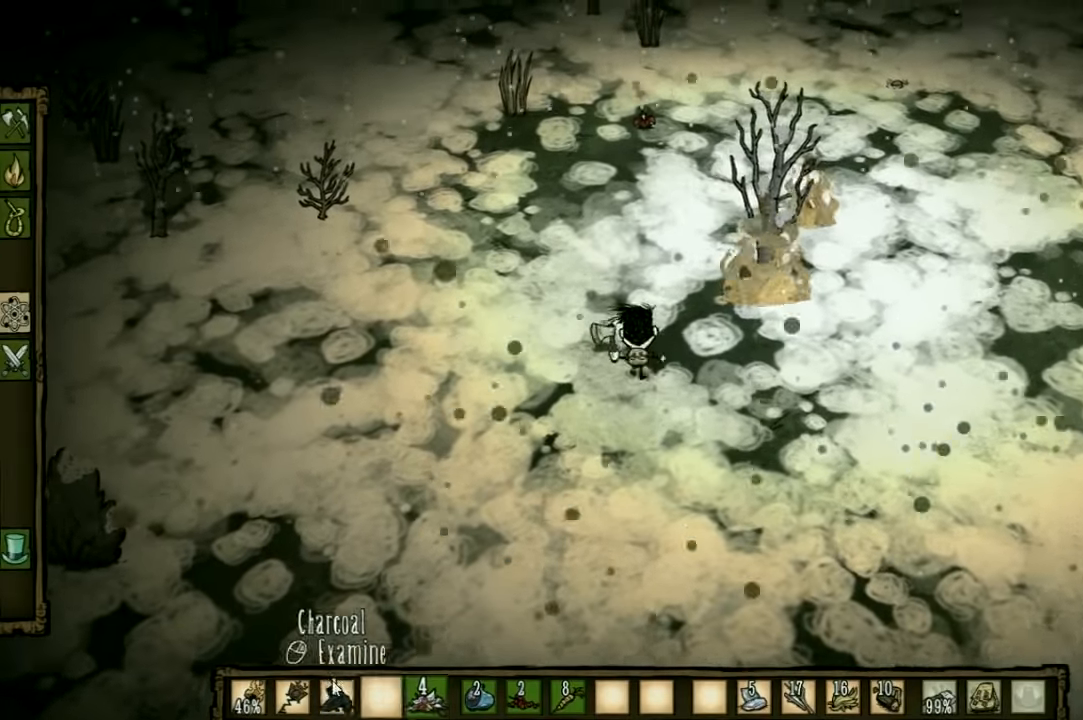
{"keys": ["a", "w"], "events": [[100, "a", "down"], [234, "a", "up"], [267, "a", "down"]]}
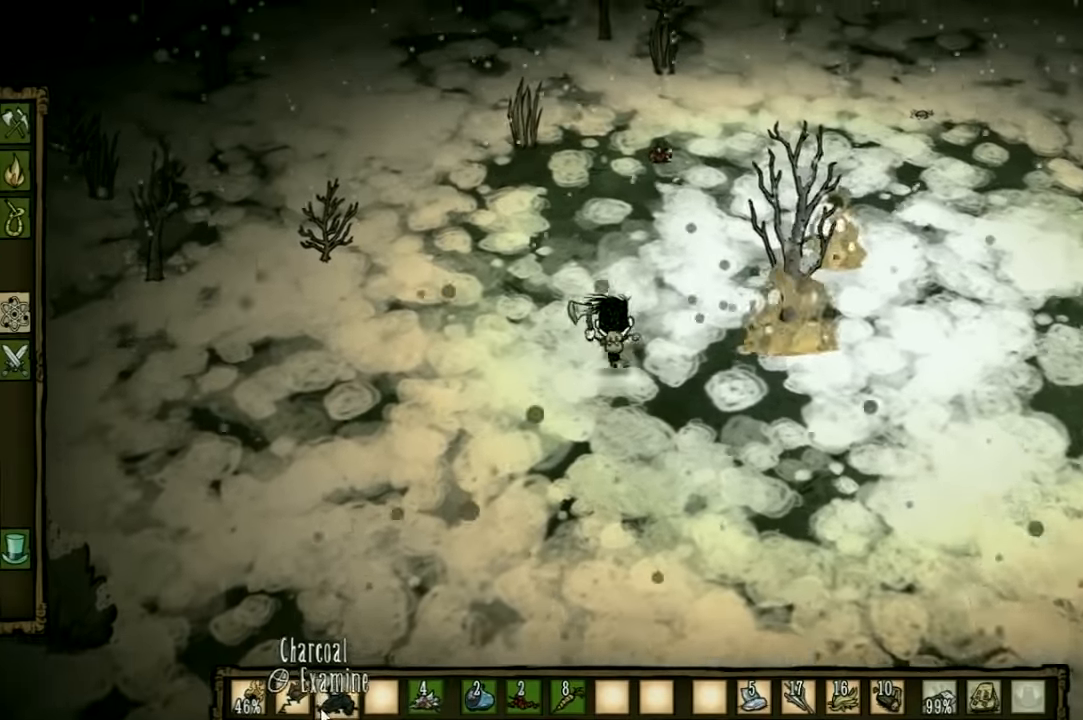
{"keys": ["a", "w"], "events": []}
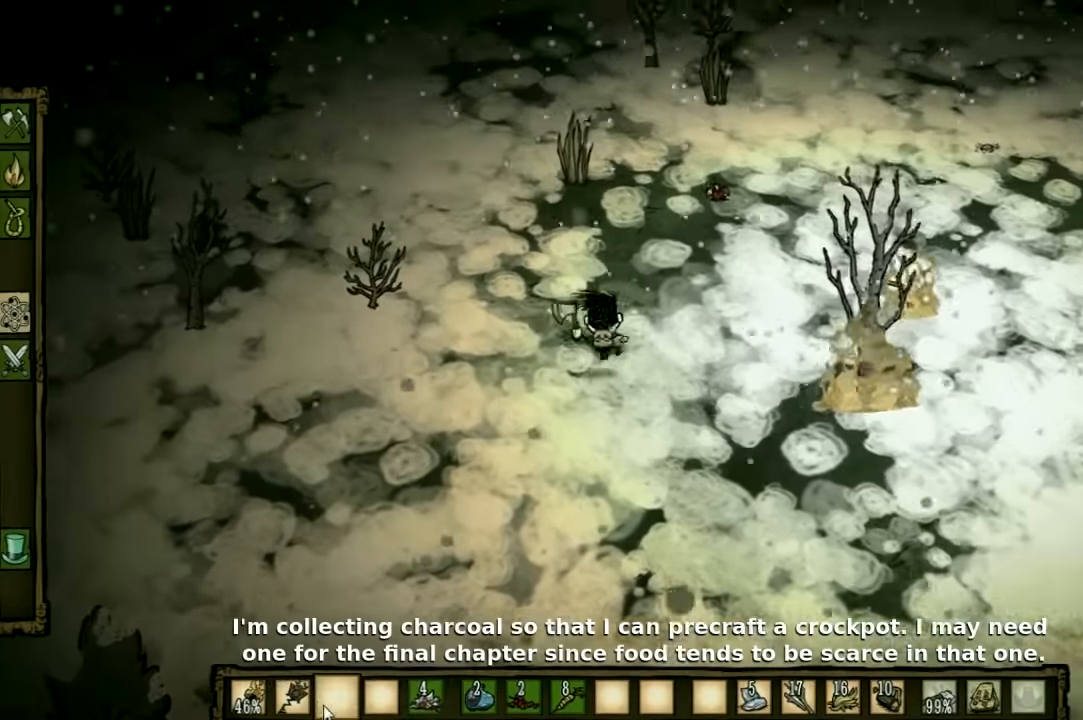
{"keys": ["w"], "events": [[267, "a", "up"]]}
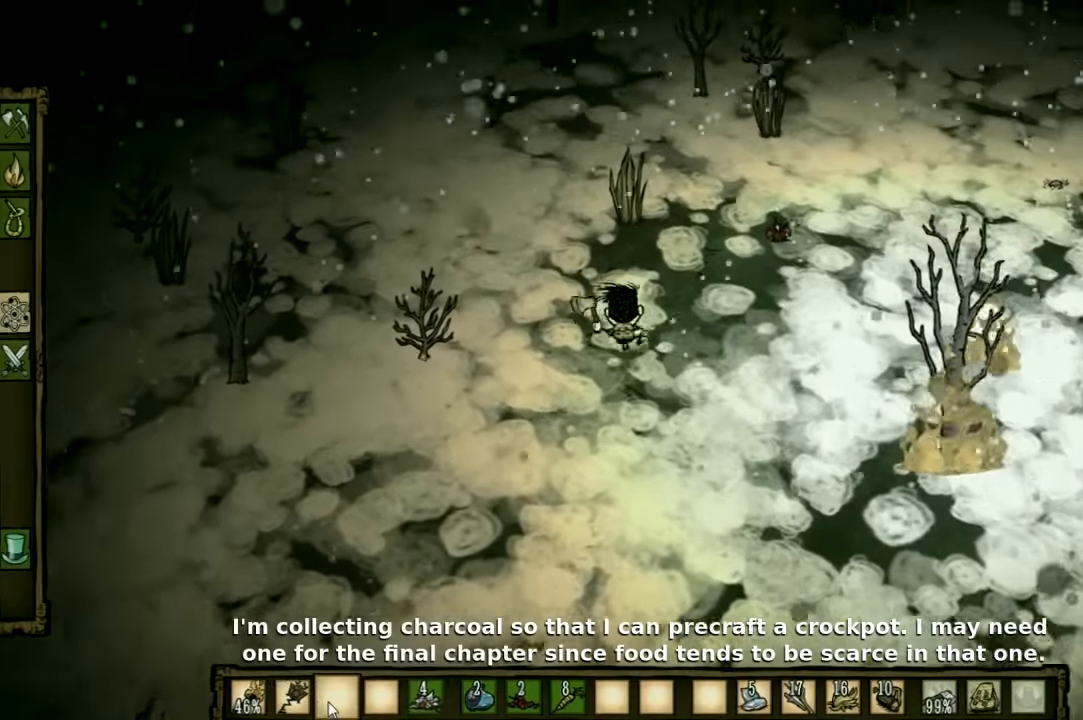
{"keys": ["a"], "events": [[200, "a", "down"], [267, "w", "up"]]}
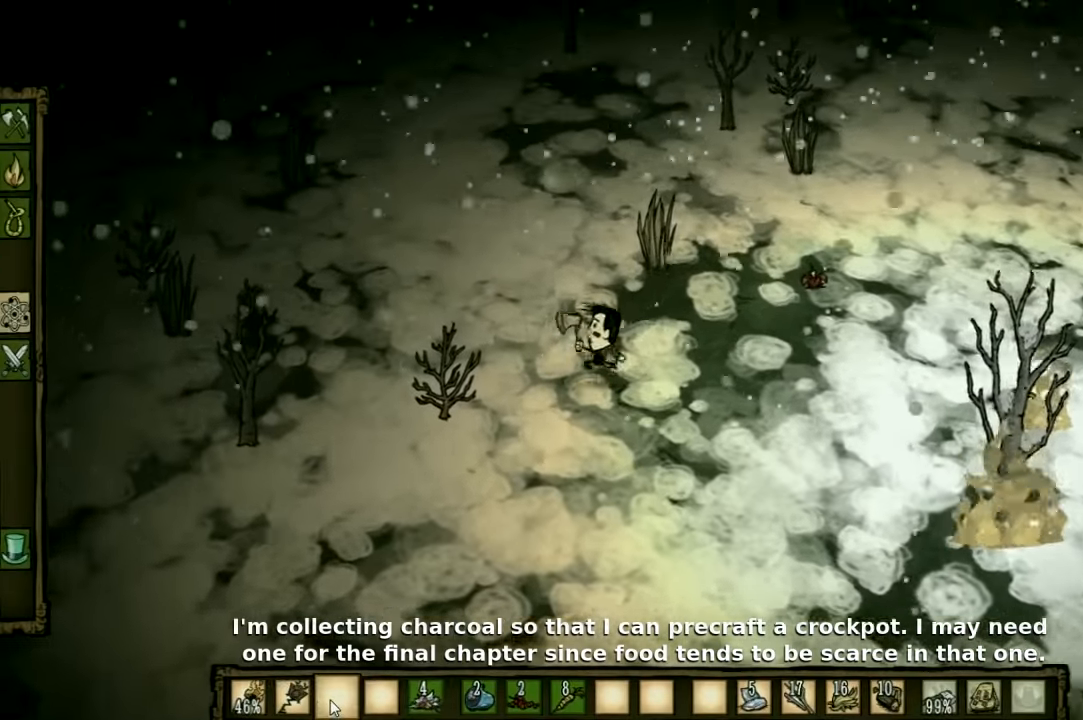
{"keys": ["f"], "events": [[267, "f", "down"], [367, "a", "up"]]}
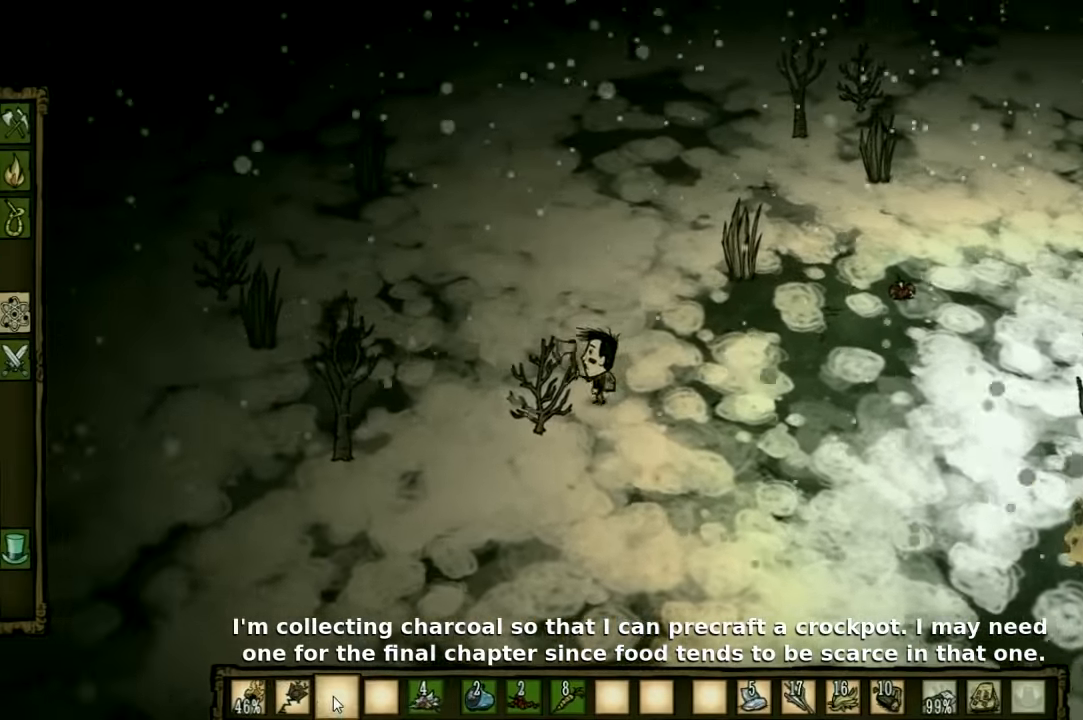
{"keys": [], "events": [[500, "f", "up"]]}
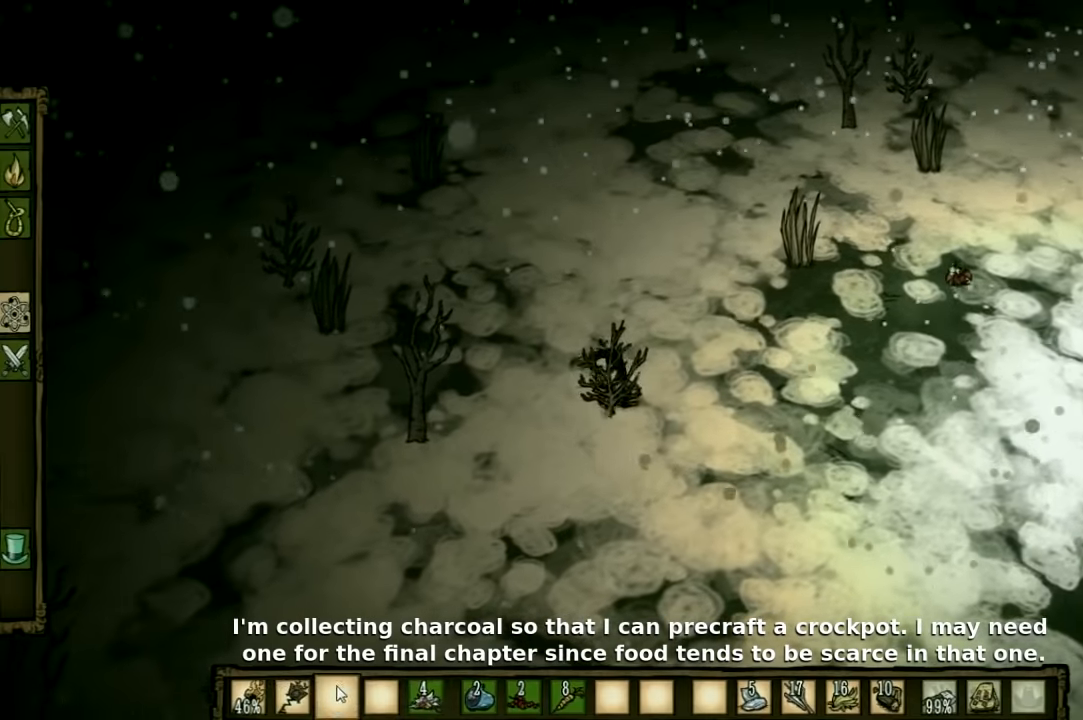
{"keys": [], "events": []}
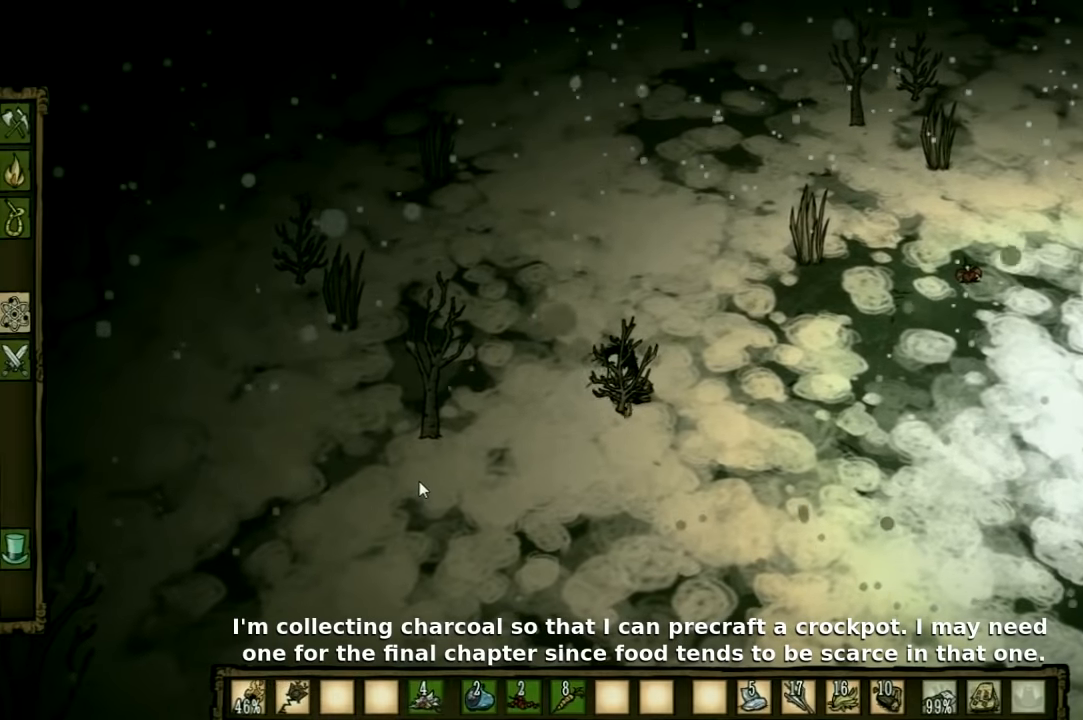
{"keys": ["a"], "events": [[233, "a", "down"]]}
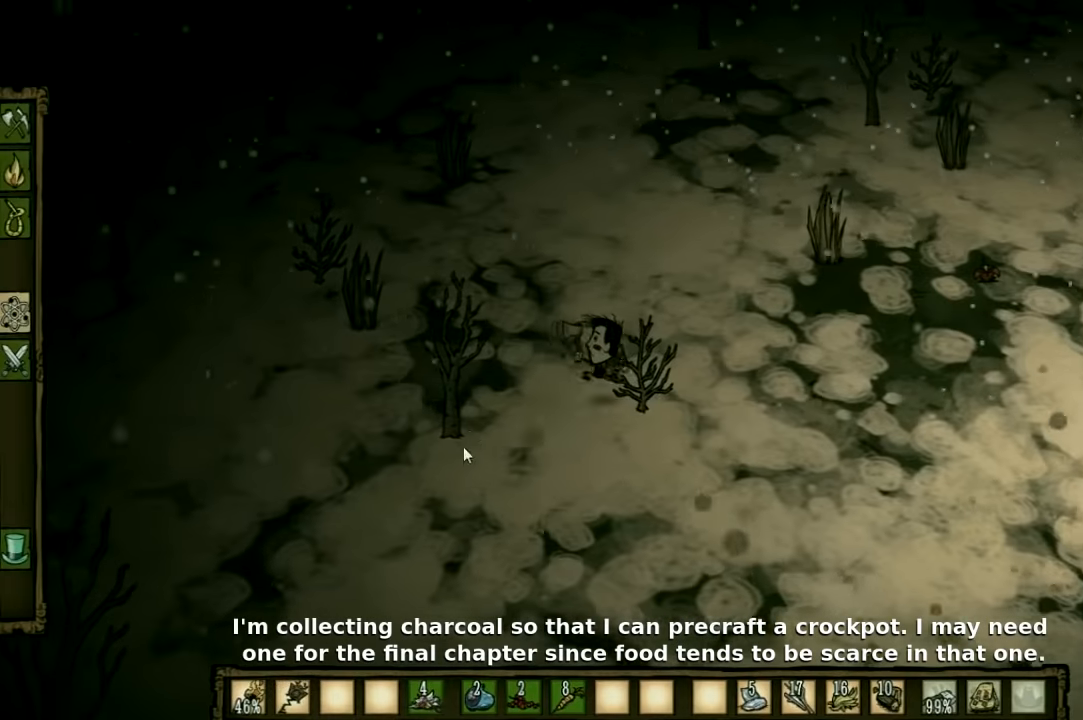
{"keys": ["d"], "events": [[133, "a", "up"], [333, "d", "down"]]}
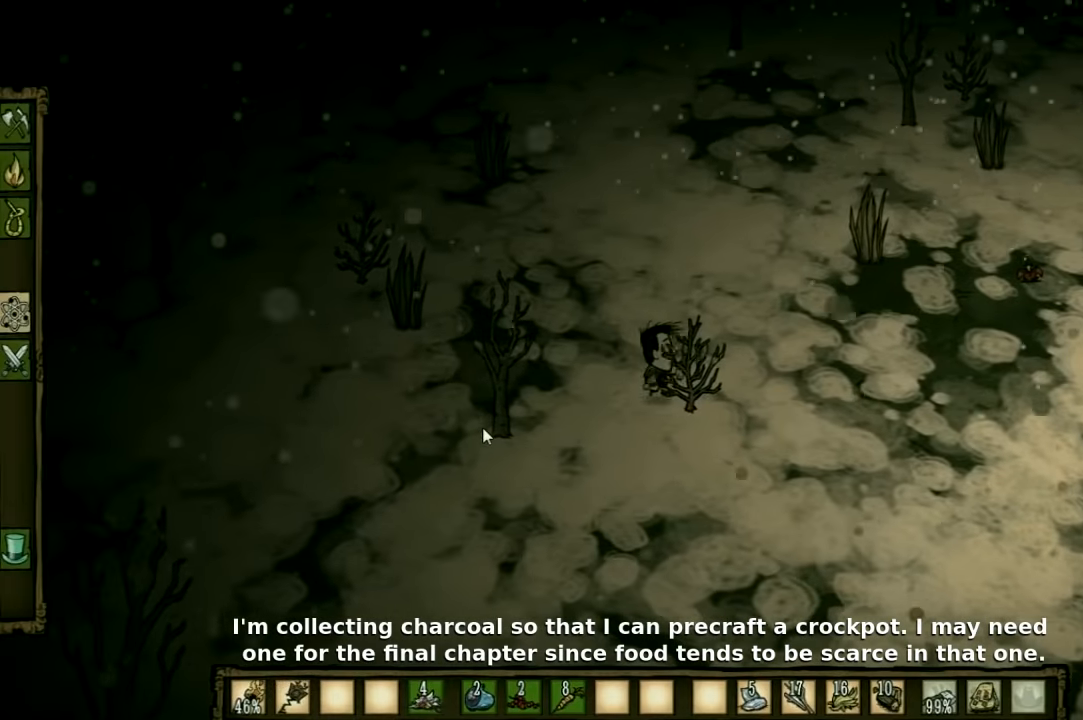
{"keys": [], "events": [[67, "d", "up"], [133, "f", "down"], [300, "f", "up"]]}
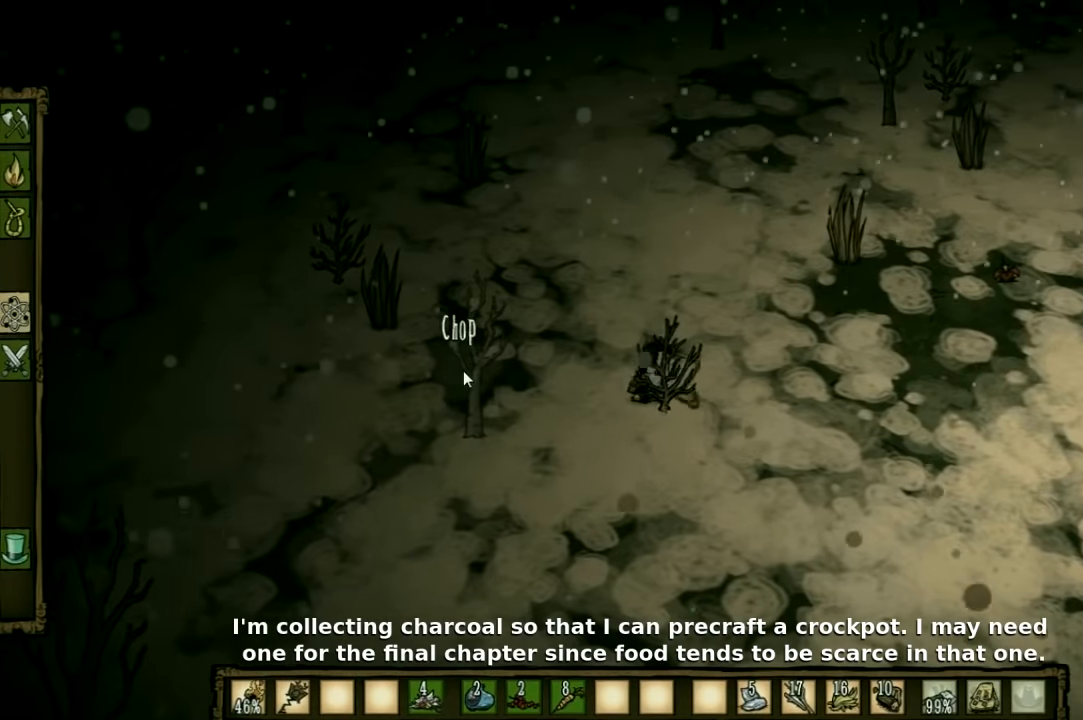
{"keys": [], "events": []}
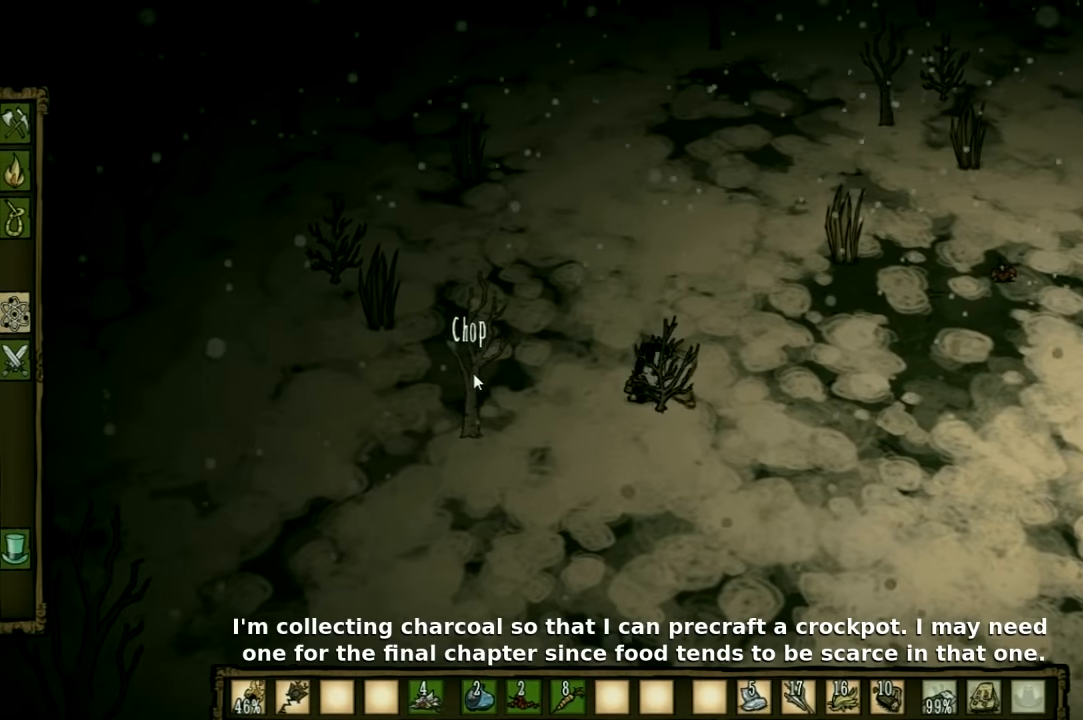
{"keys": ["a", "s"], "events": [[300, "a", "down"], [500, "s", "down"]]}
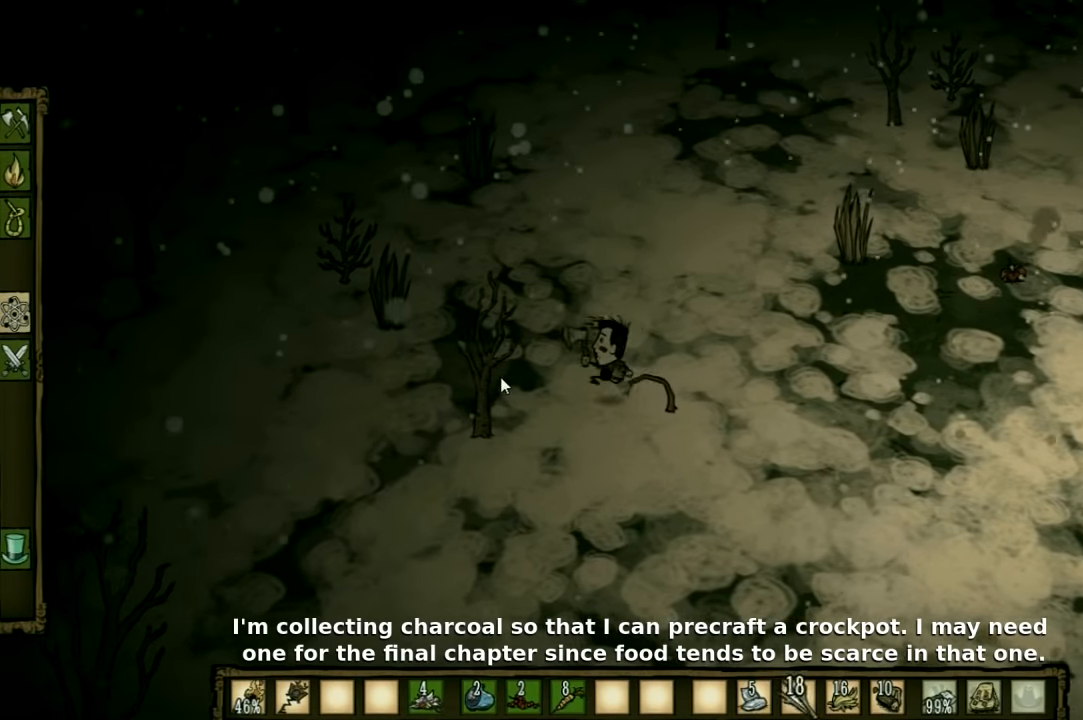
{"keys": [], "events": [[233, "s", "up"], [300, "shift", "down"], [367, "a", "up"], [467, "shift", "up"]]}
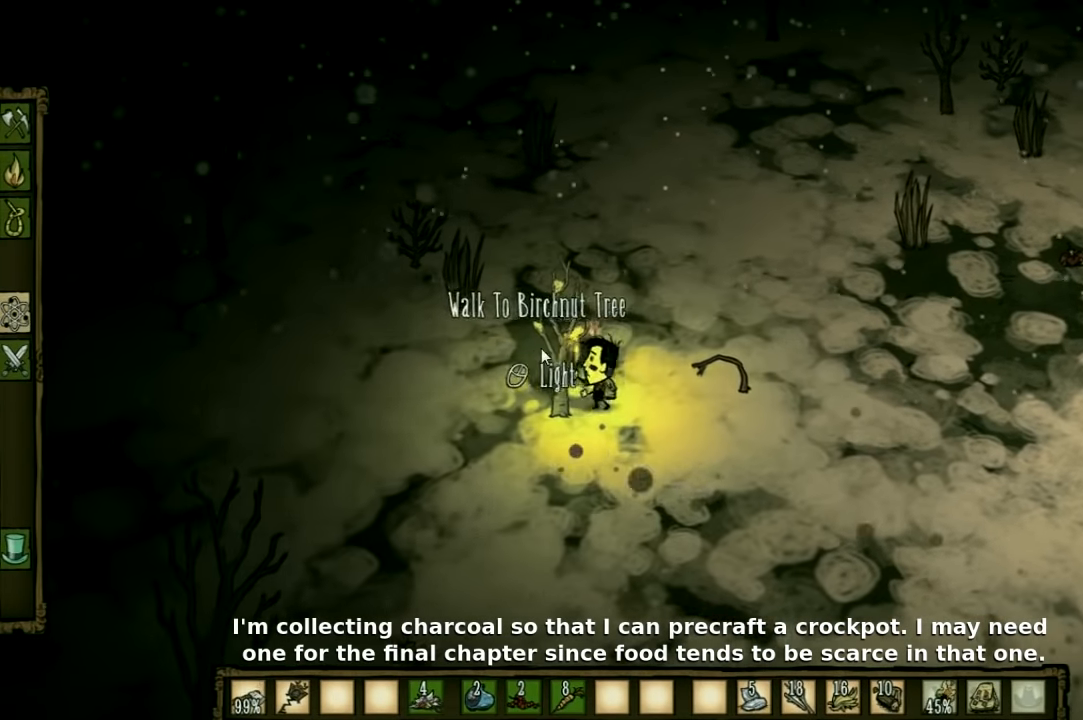
{"keys": [], "events": []}
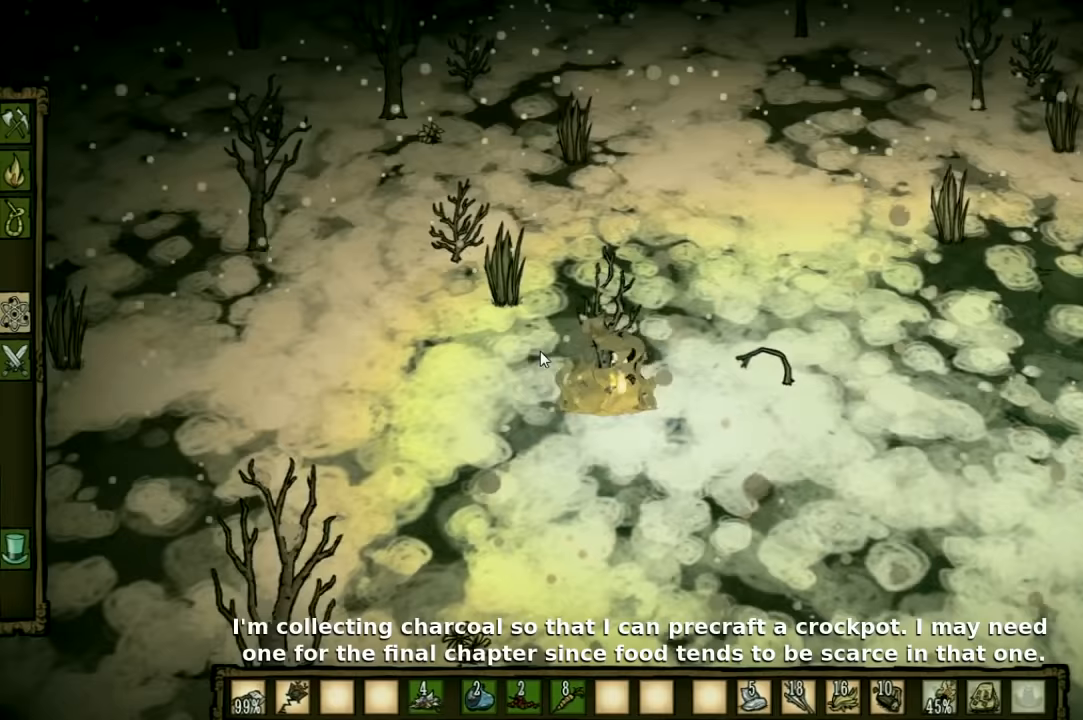
{"keys": ["shift", "w"], "events": [[233, "d", "down"], [267, "w", "down"], [367, "d", "up"], [400, "shift", "down"]]}
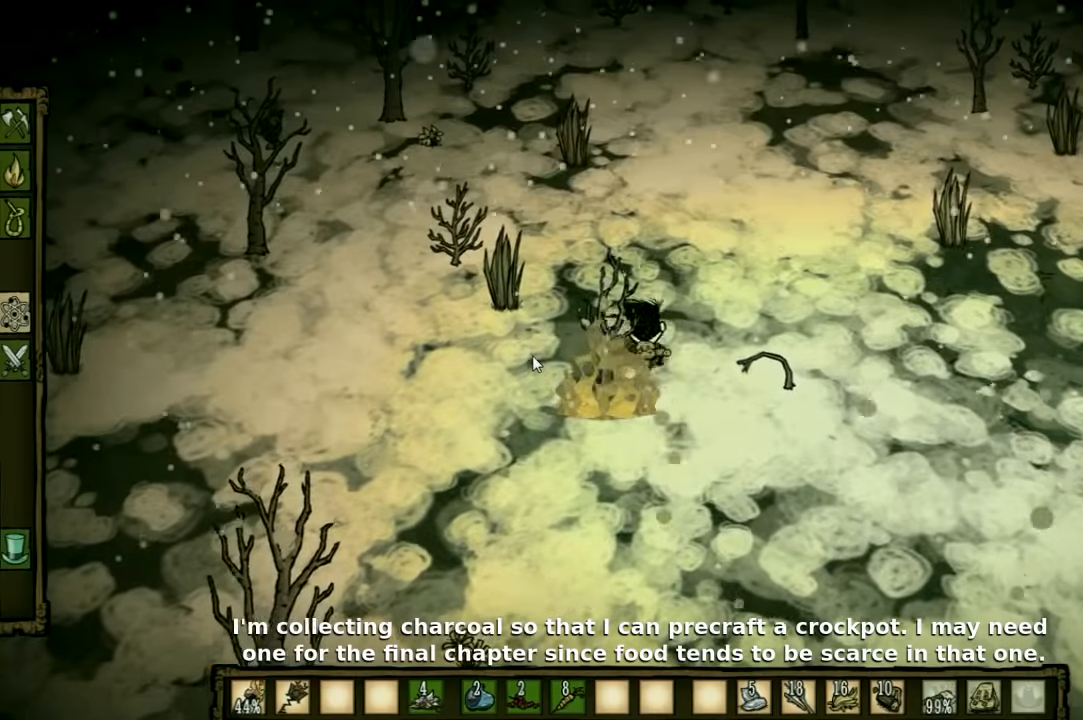
{"keys": ["a", "w"], "events": [[67, "shift", "up"], [133, "a", "down"]]}
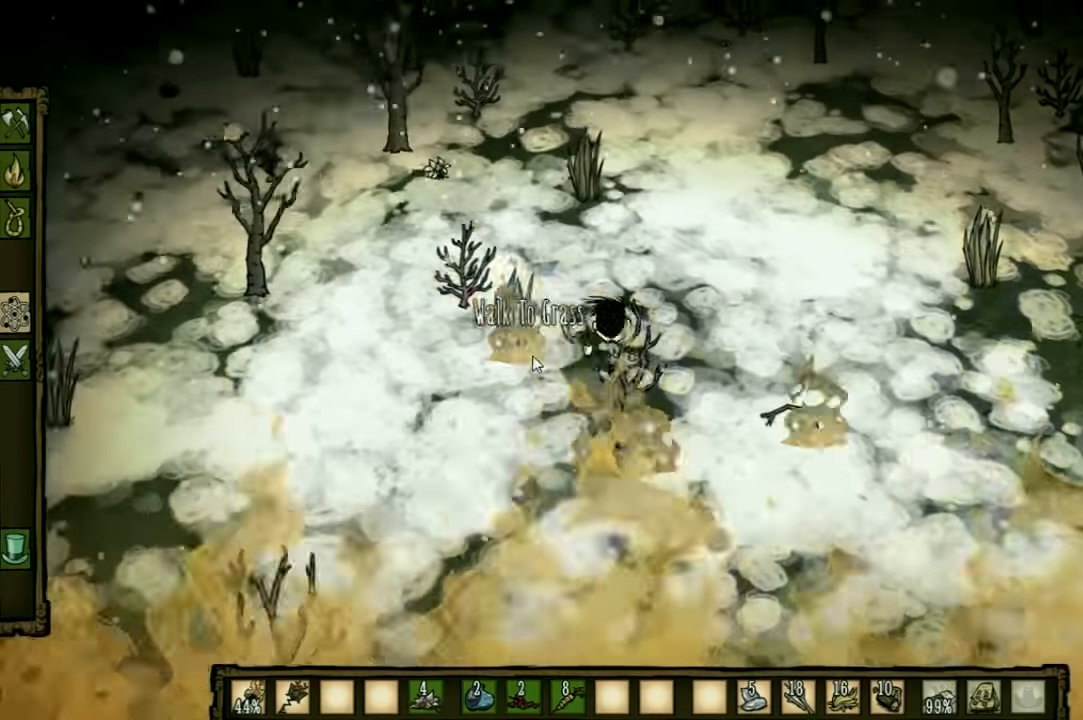
{"keys": ["a", "w"], "events": []}
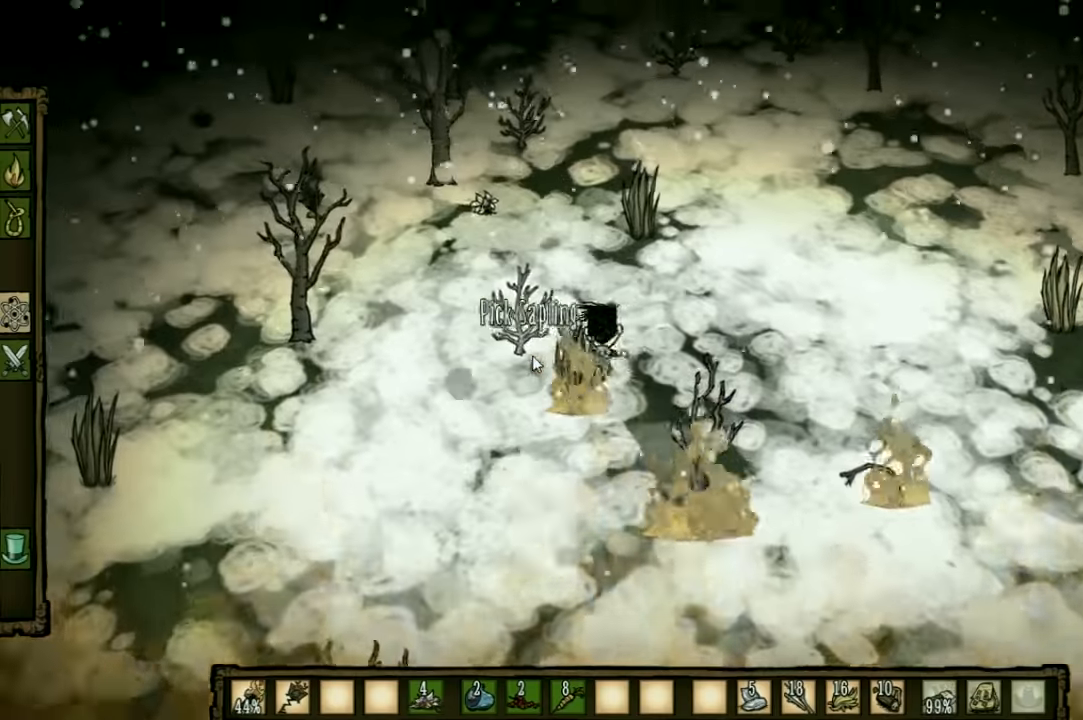
{"keys": ["w"], "events": [[233, "a", "up"]]}
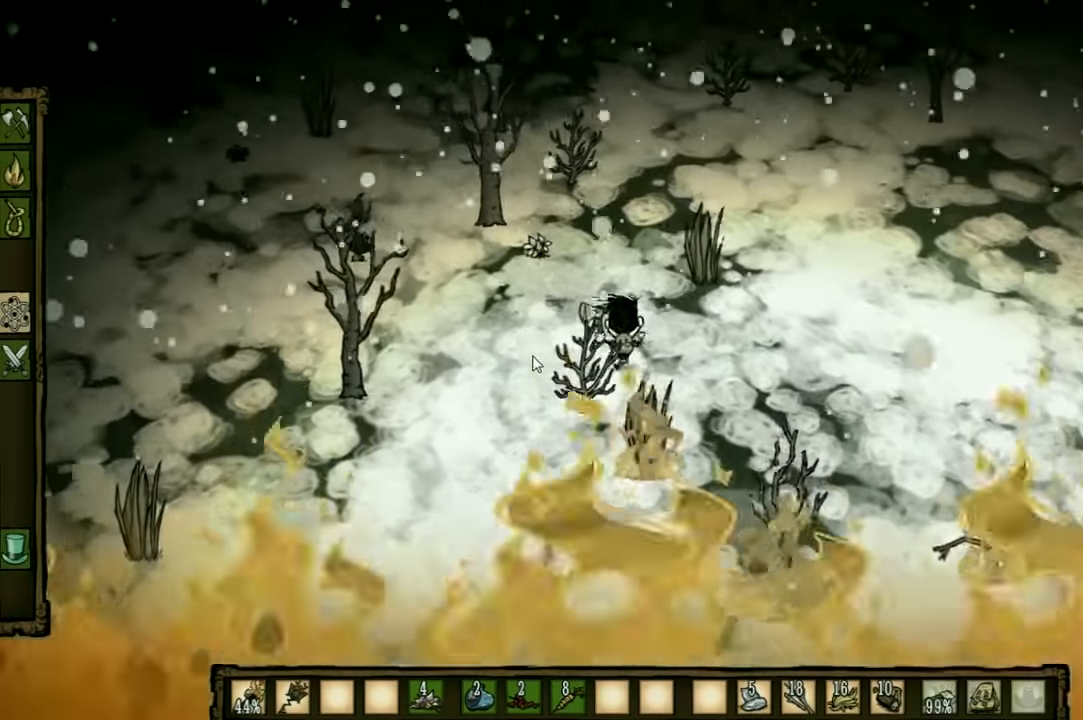
{"keys": ["d", "w"], "events": [[267, "d", "down"]]}
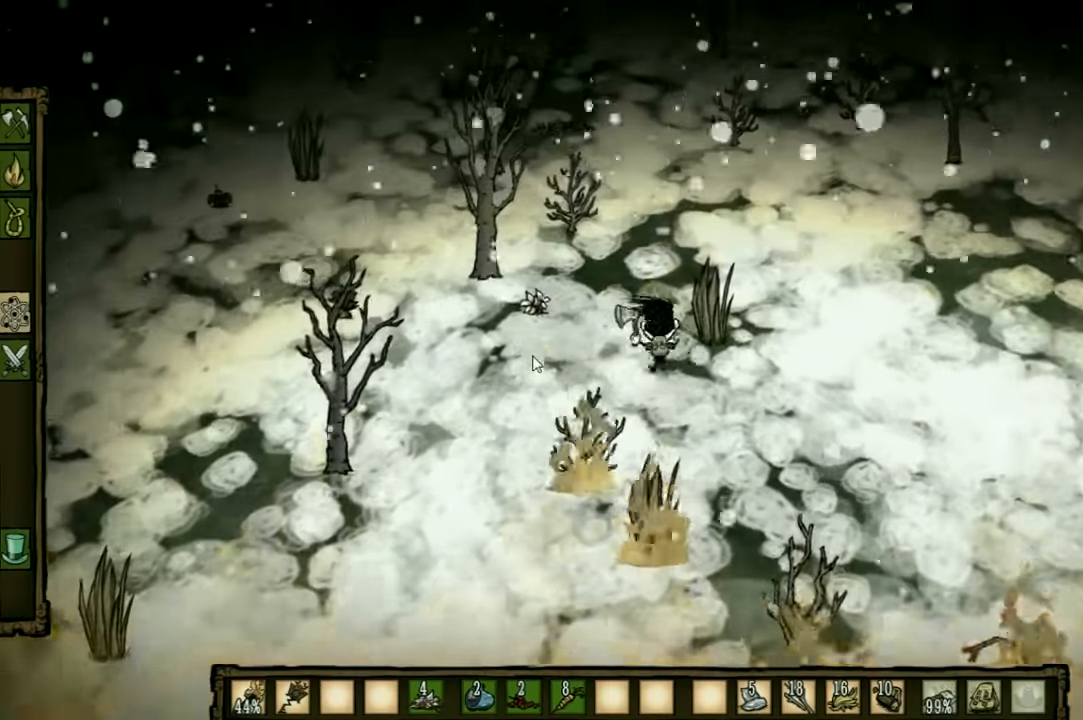
{"keys": ["f"], "events": [[67, "d", "up"], [167, "f", "down"], [233, "w", "up"]]}
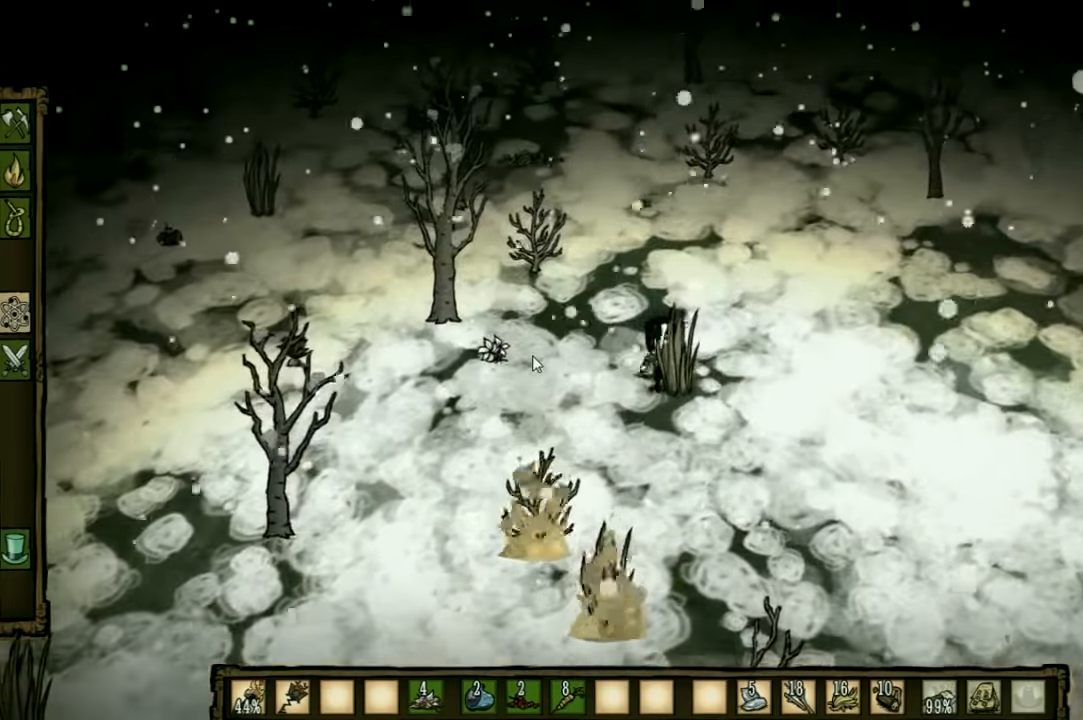
{"keys": [], "events": [[200, "f", "up"]]}
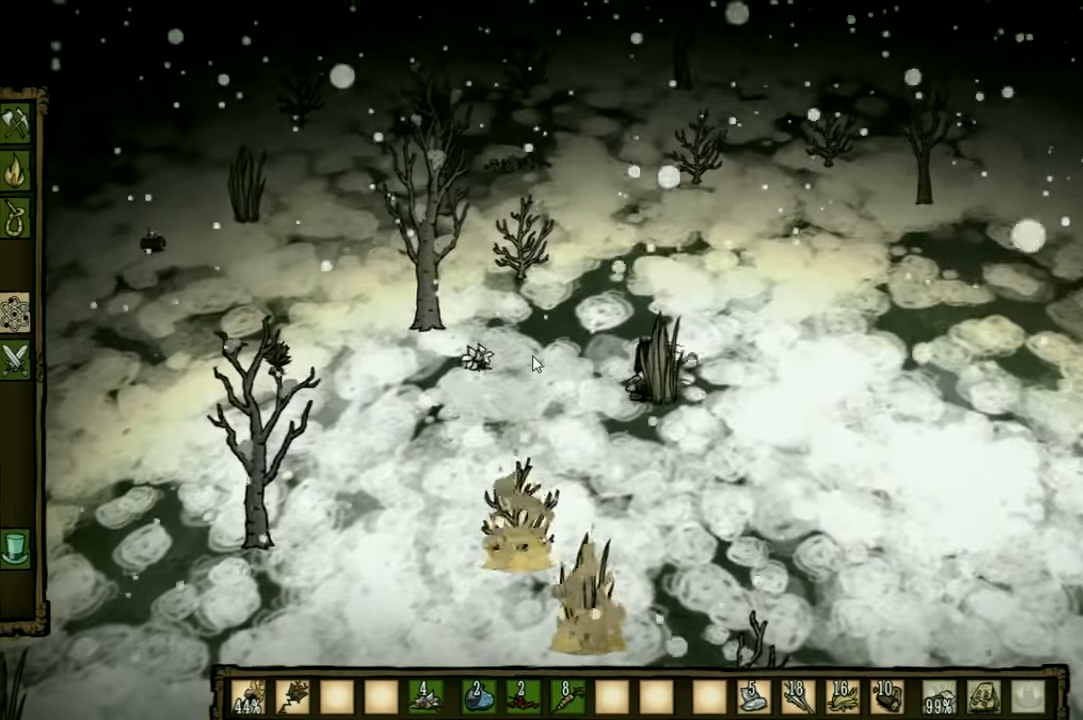
{"keys": [], "events": []}